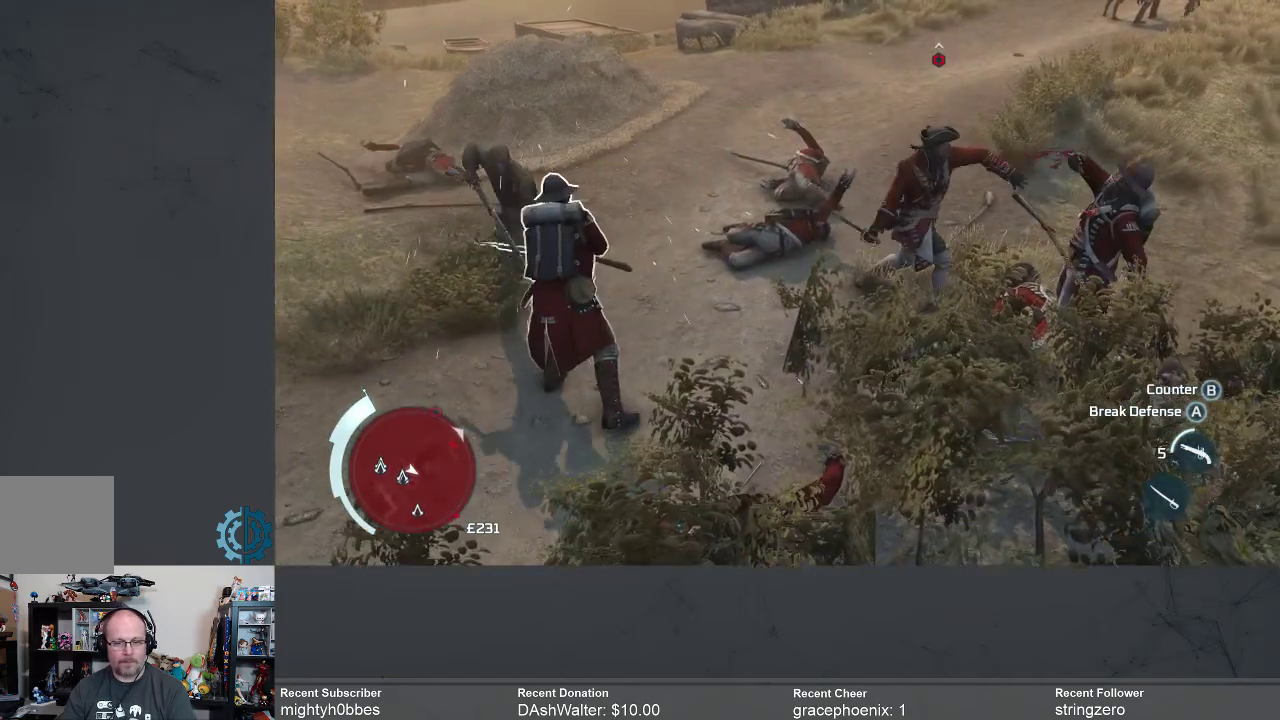
Gameplay with a controller (Xbox layout); each line is a JSON object with the inputs held at the frame after it (dt_ms = milliseconds from this image to that frame). "events" lists button and stick changes between this image and that frame as [ms after this image, input, new state], when the widget could be followed in between.
{"dt_ms": 500, "buttons": [], "left_stick": "right", "right_stick": "center", "events": [[233, "X", "down"], [333, "X", "up"]]}
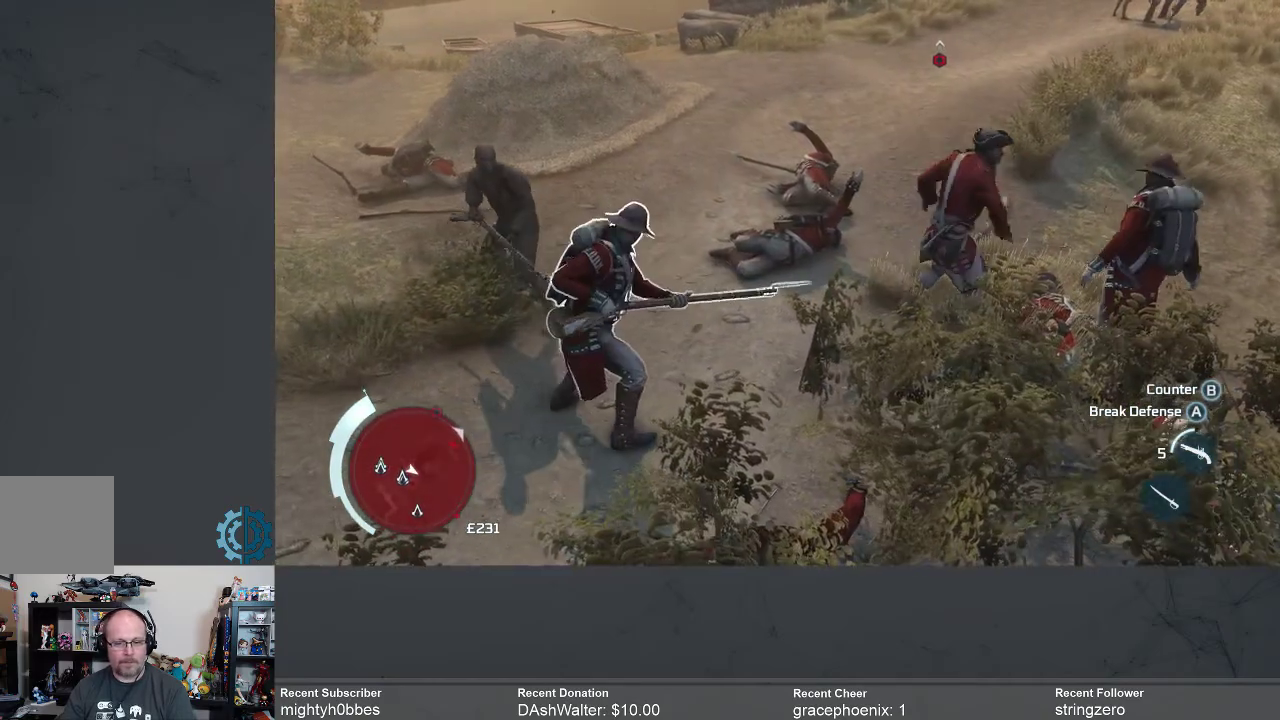
{"dt_ms": 500, "buttons": [], "left_stick": "right", "right_stick": "center", "events": []}
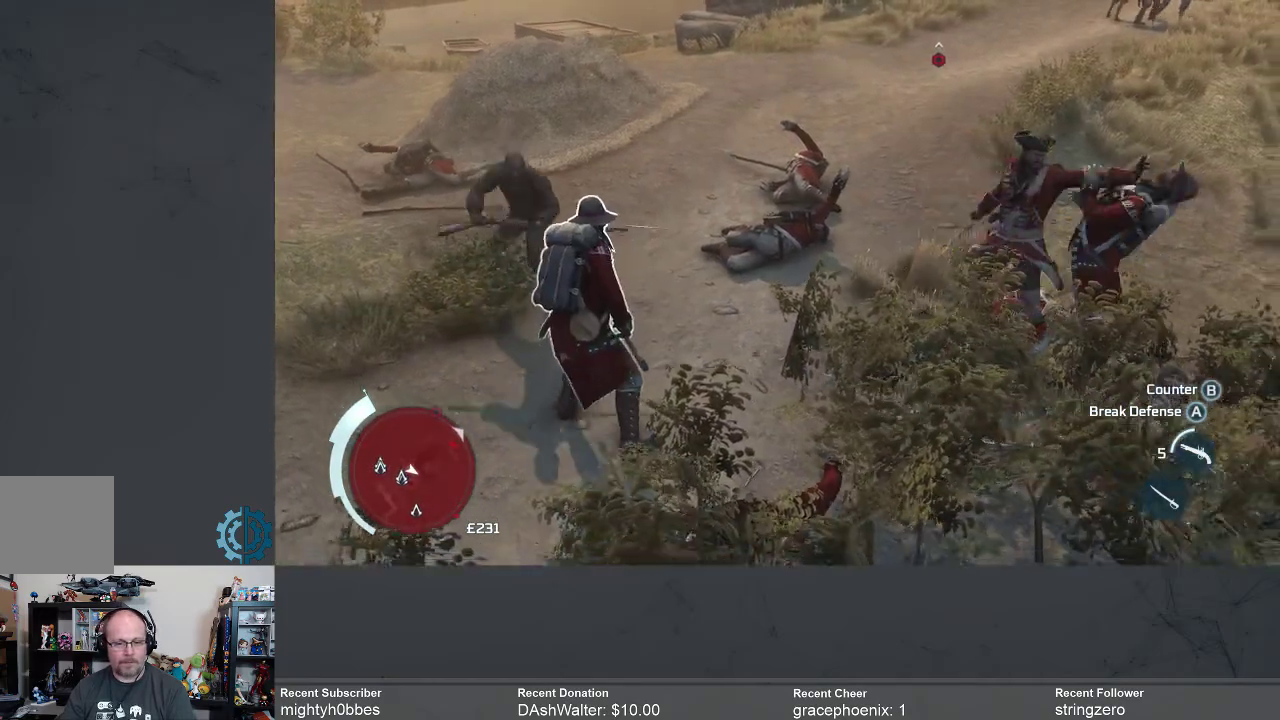
{"dt_ms": 500, "buttons": ["X"], "left_stick": "left", "right_stick": "center", "events": [[233, "X", "down"], [267, "left_stick", "left"], [333, "X", "up"], [467, "X", "down"]]}
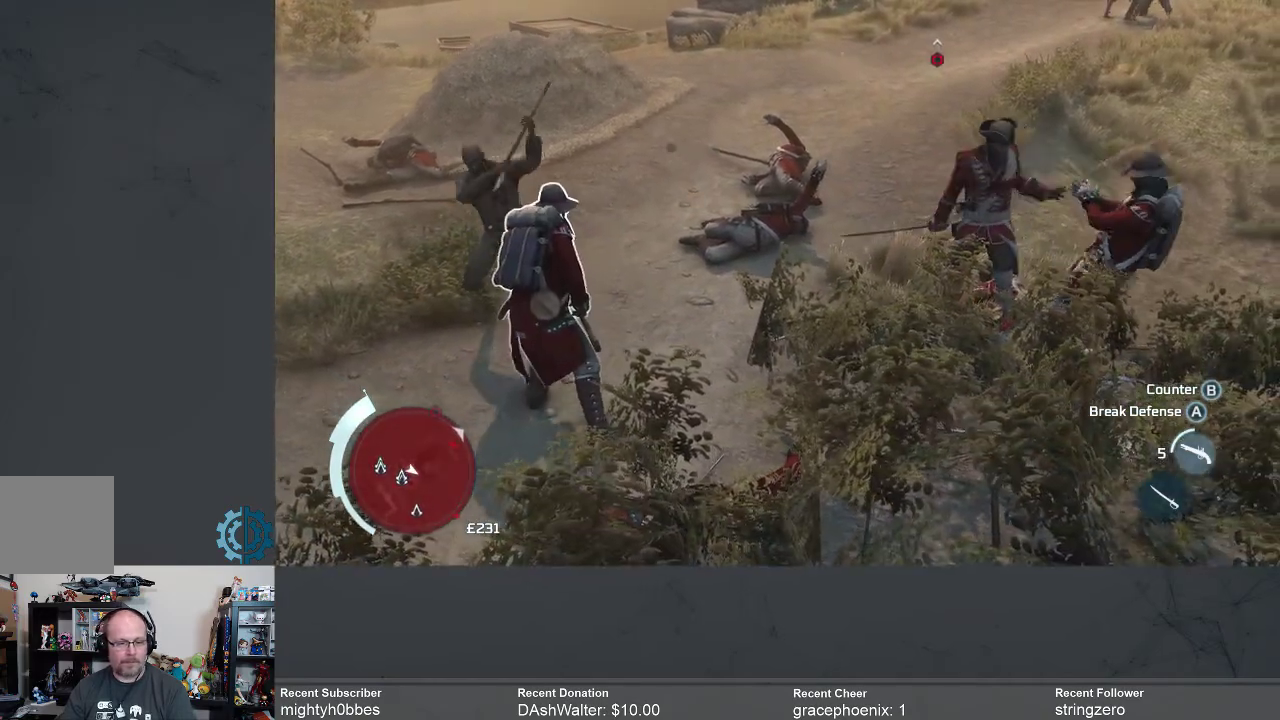
{"dt_ms": 500, "buttons": [], "left_stick": "down-left", "right_stick": "center", "events": [[33, "X", "up"], [133, "X", "down"], [200, "X", "up"], [333, "X", "down"], [433, "X", "up"], [500, "left_stick", "down-left"]]}
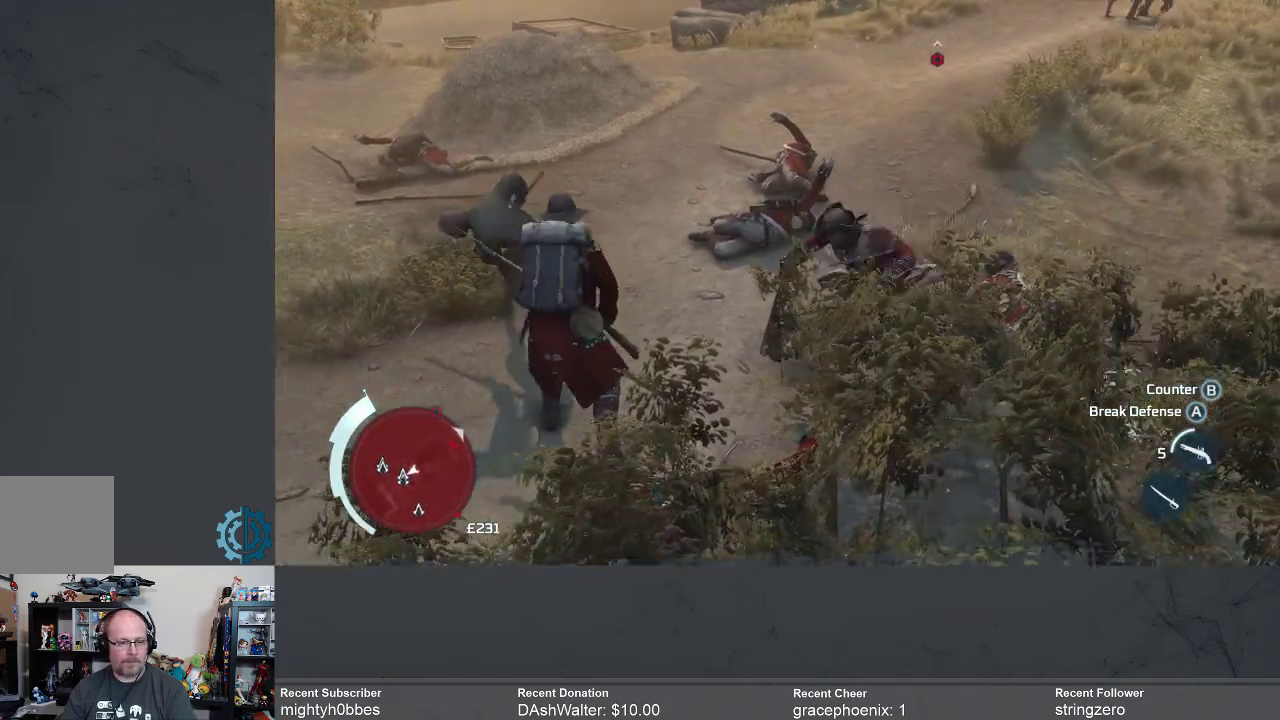
{"dt_ms": 500, "buttons": [], "left_stick": "down-left", "right_stick": "center", "events": [[200, "X", "down"], [267, "X", "up"]]}
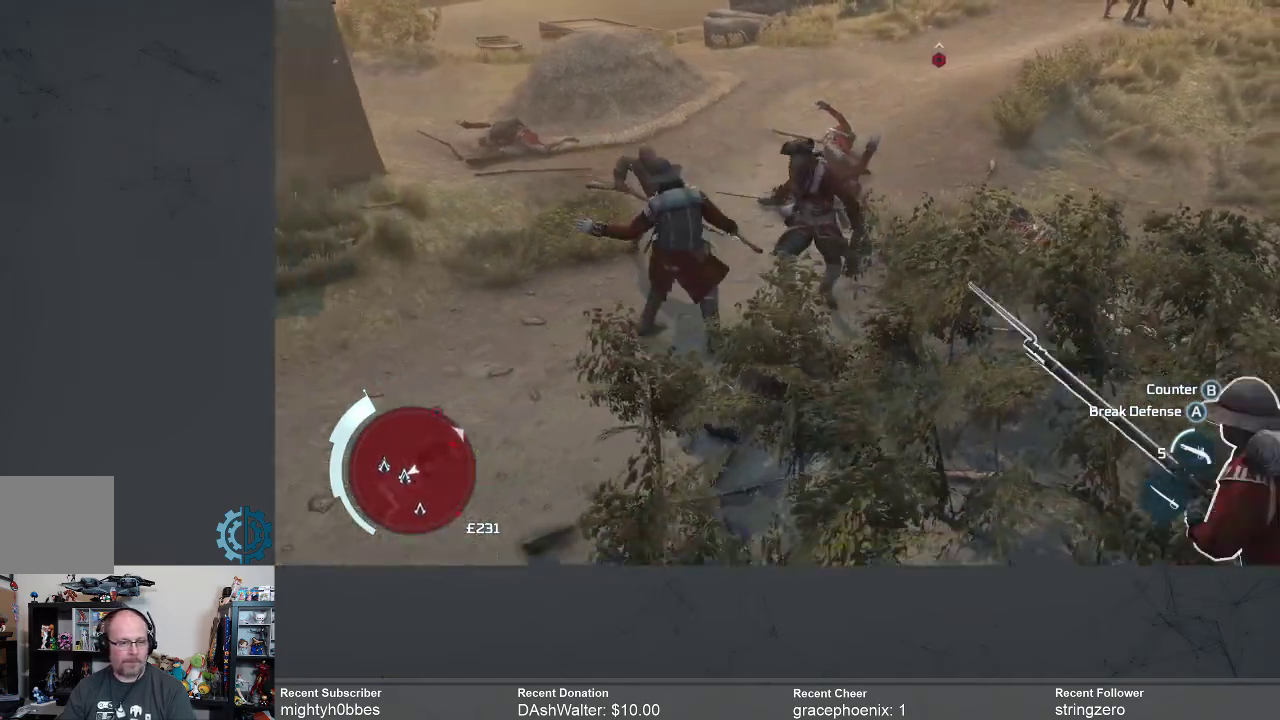
{"dt_ms": 500, "buttons": [], "left_stick": "down-left", "right_stick": "center", "events": [[267, "X", "down"], [333, "X", "up"]]}
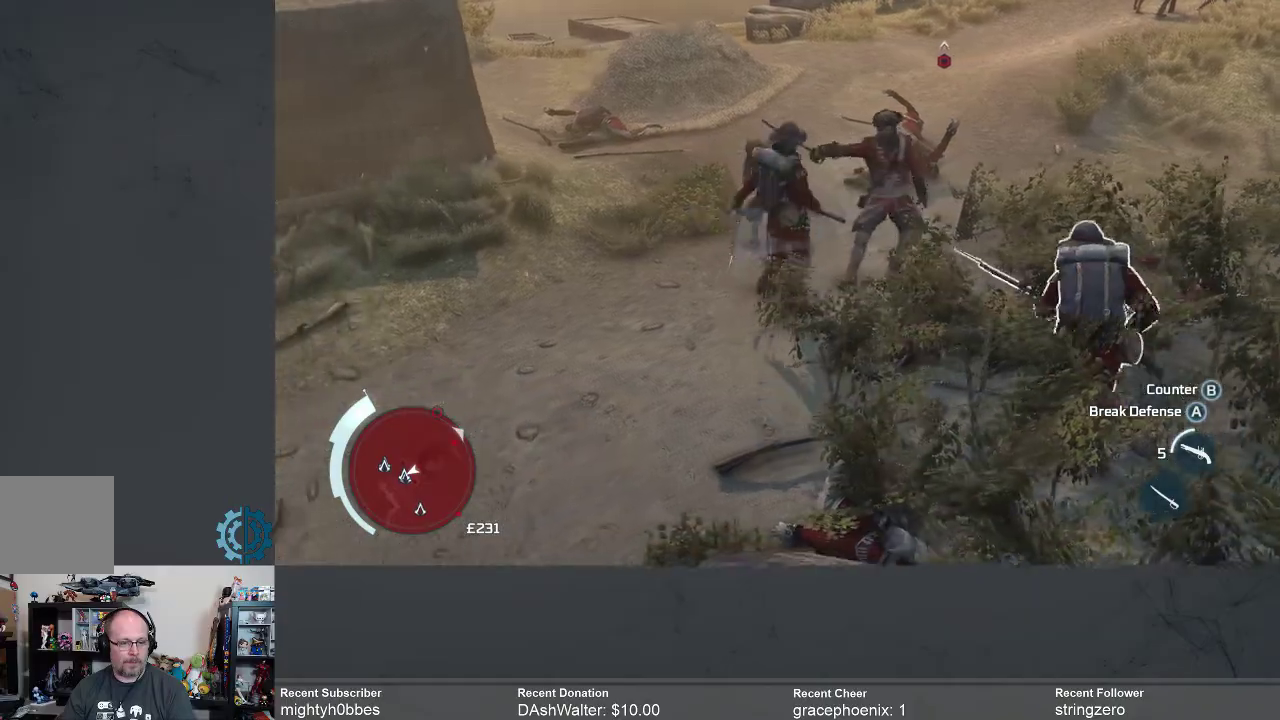
{"dt_ms": 500, "buttons": ["X"], "left_stick": "down-right", "right_stick": "center", "events": [[433, "left_stick", "down-right"], [467, "X", "down"]]}
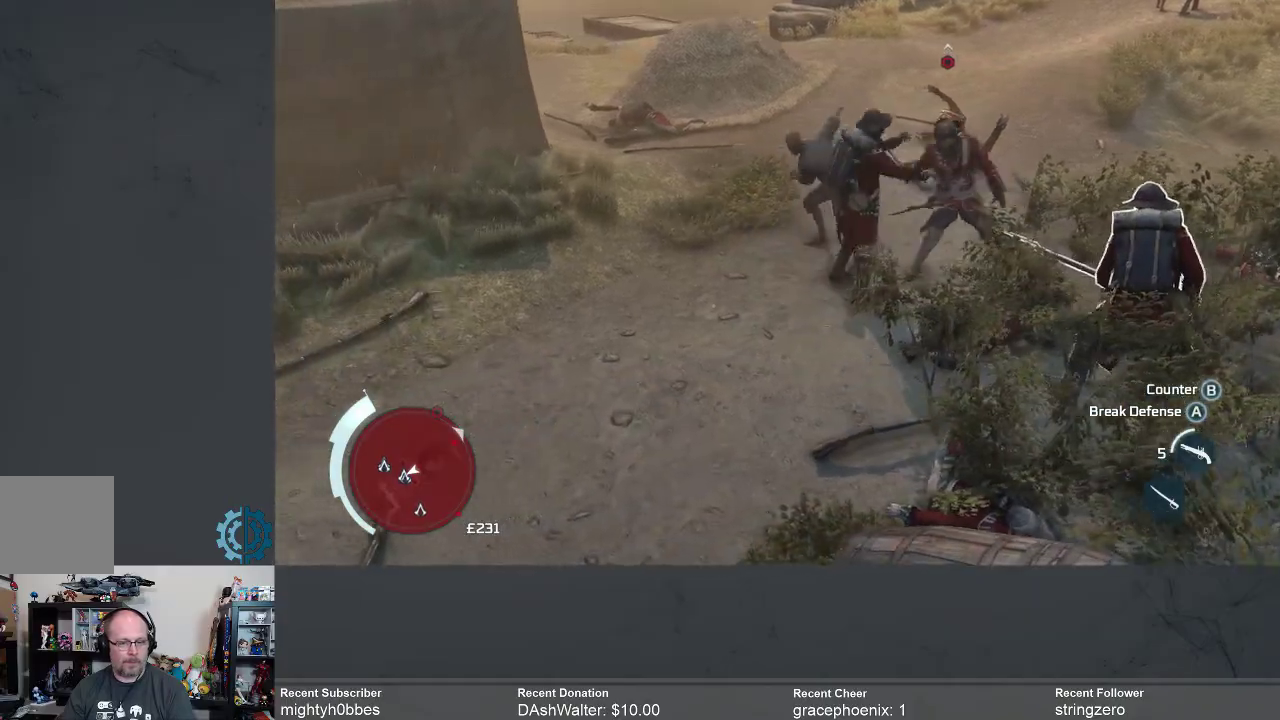
{"dt_ms": 500, "buttons": [], "left_stick": "down-right", "right_stick": "center", "events": [[33, "X", "up"], [167, "X", "down"], [233, "X", "up"], [333, "X", "down"], [433, "X", "up"]]}
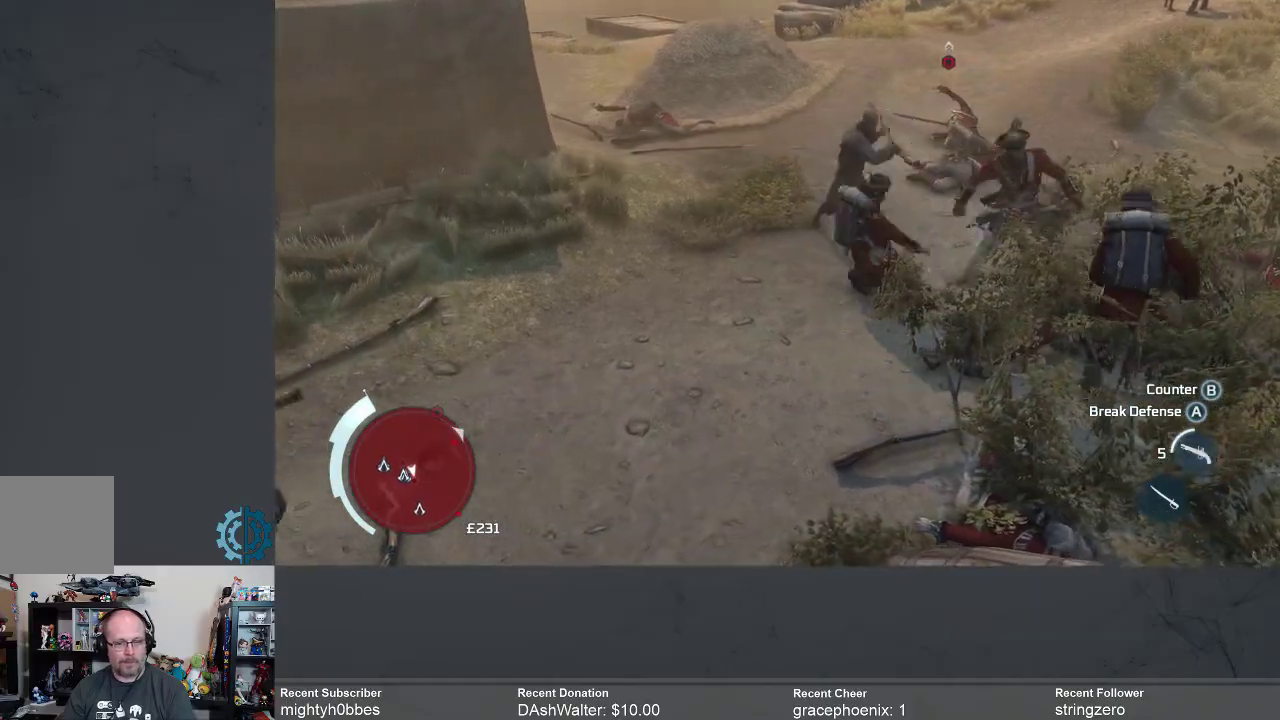
{"dt_ms": 500, "buttons": [], "left_stick": "down-right", "right_stick": "center", "events": [[233, "X", "down"], [267, "X", "up"]]}
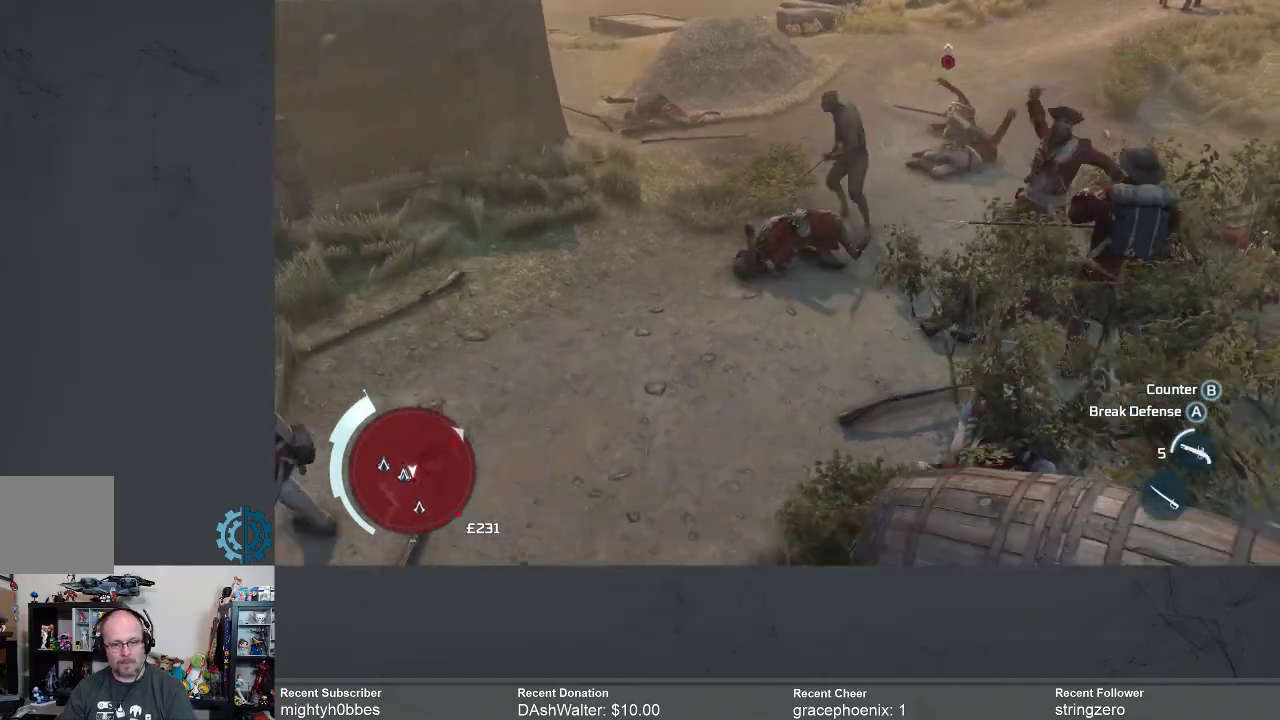
{"dt_ms": 500, "buttons": [], "left_stick": "down-right", "right_stick": "center", "events": [[33, "X", "down"], [100, "X", "up"], [367, "X", "down"], [433, "X", "up"]]}
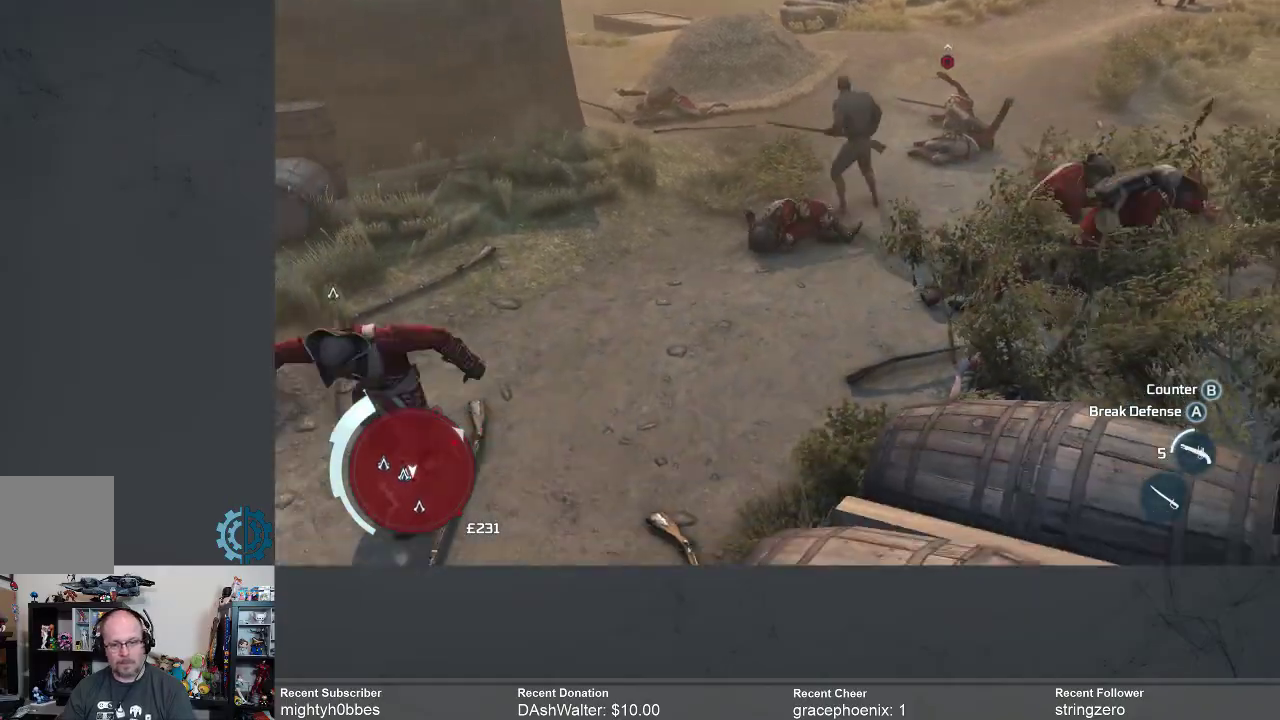
{"dt_ms": 500, "buttons": [], "left_stick": "down-right", "right_stick": "center", "events": [[133, "X", "down"], [200, "X", "up"]]}
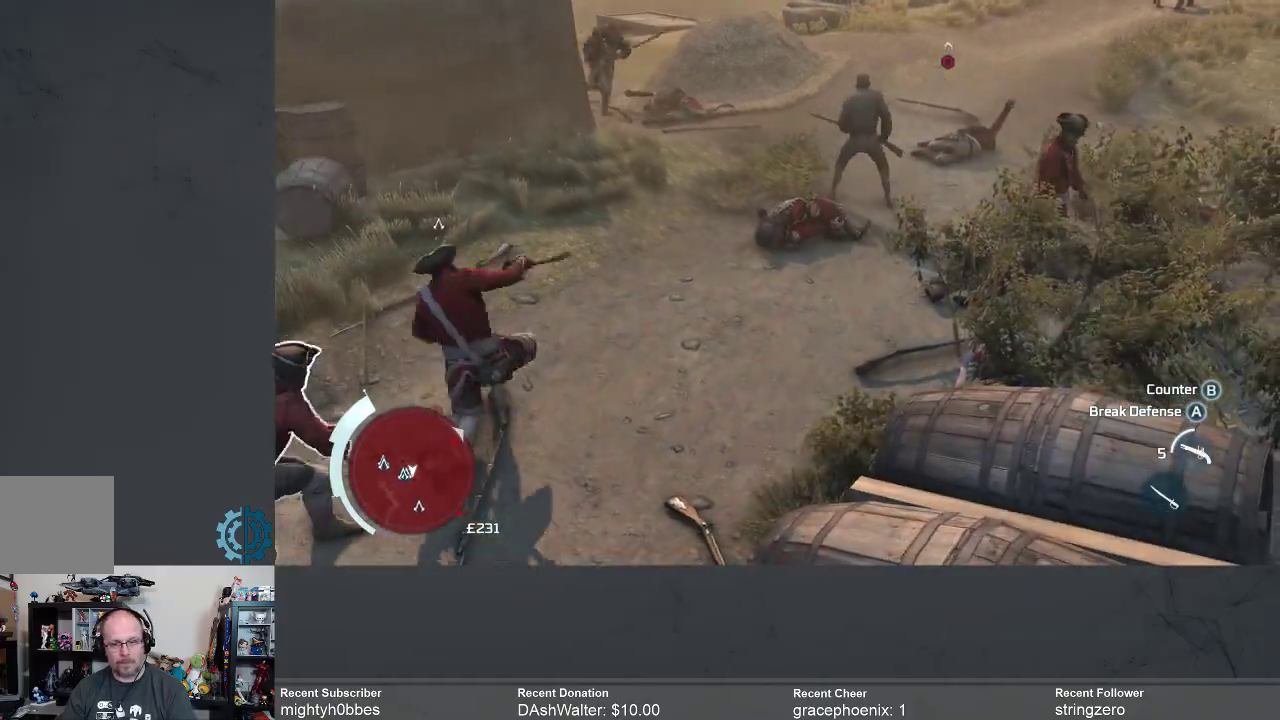
{"dt_ms": 500, "buttons": [], "left_stick": "up", "right_stick": "center", "events": [[200, "right_stick", "left"], [233, "left_stick", "center"], [433, "right_stick", "center"], [467, "left_stick", "up"]]}
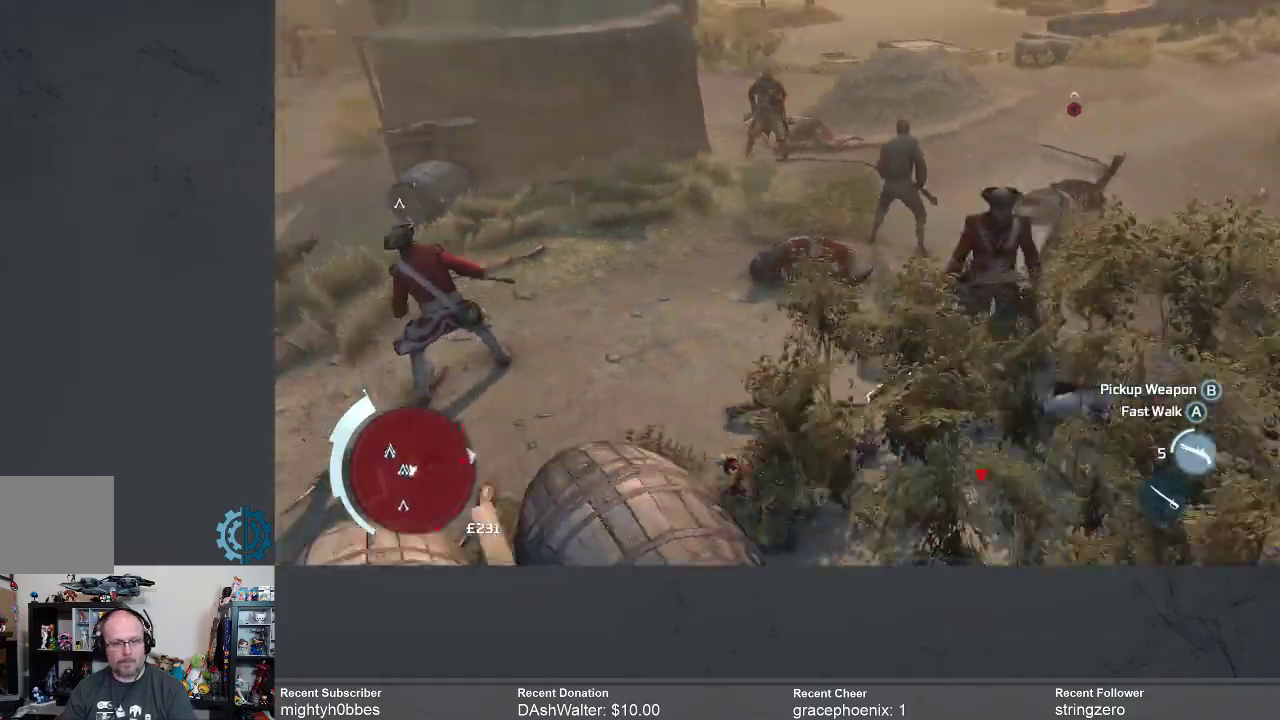
{"dt_ms": 500, "buttons": [], "left_stick": "up", "right_stick": "center", "events": []}
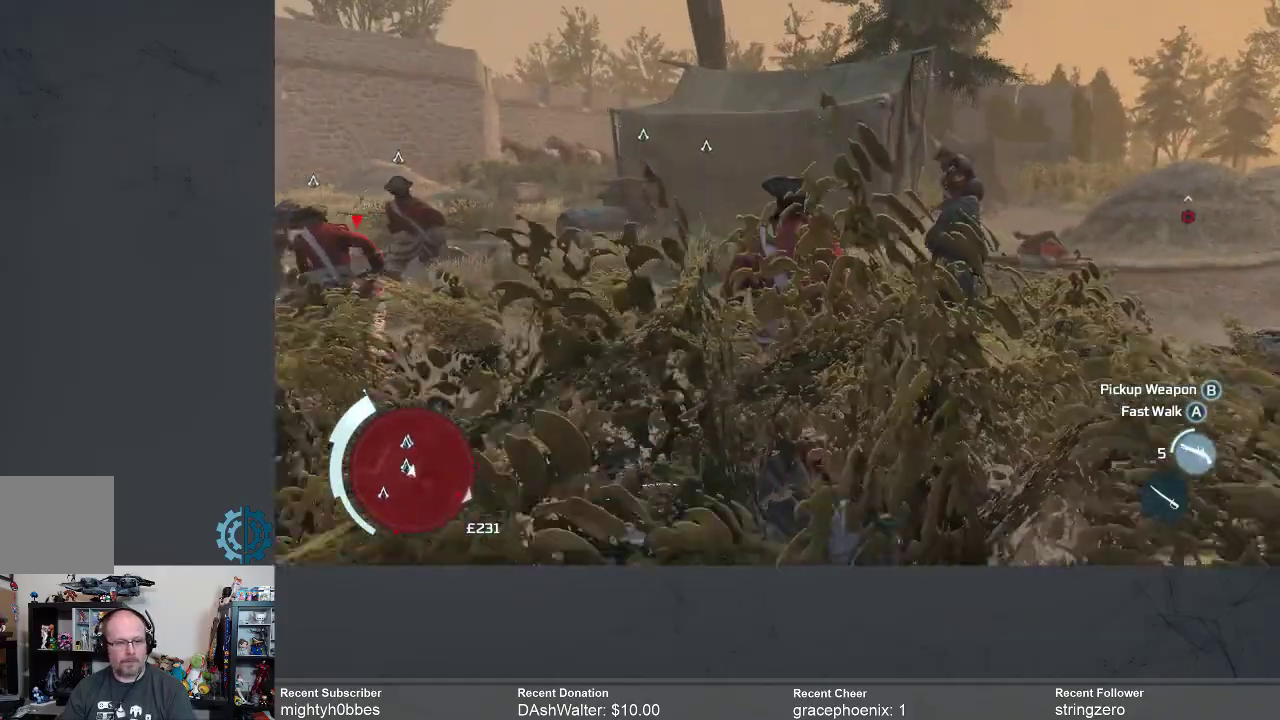
{"dt_ms": 500, "buttons": [], "left_stick": "up", "right_stick": "center", "events": [[67, "right_stick", "down"], [433, "right_stick", "center"]]}
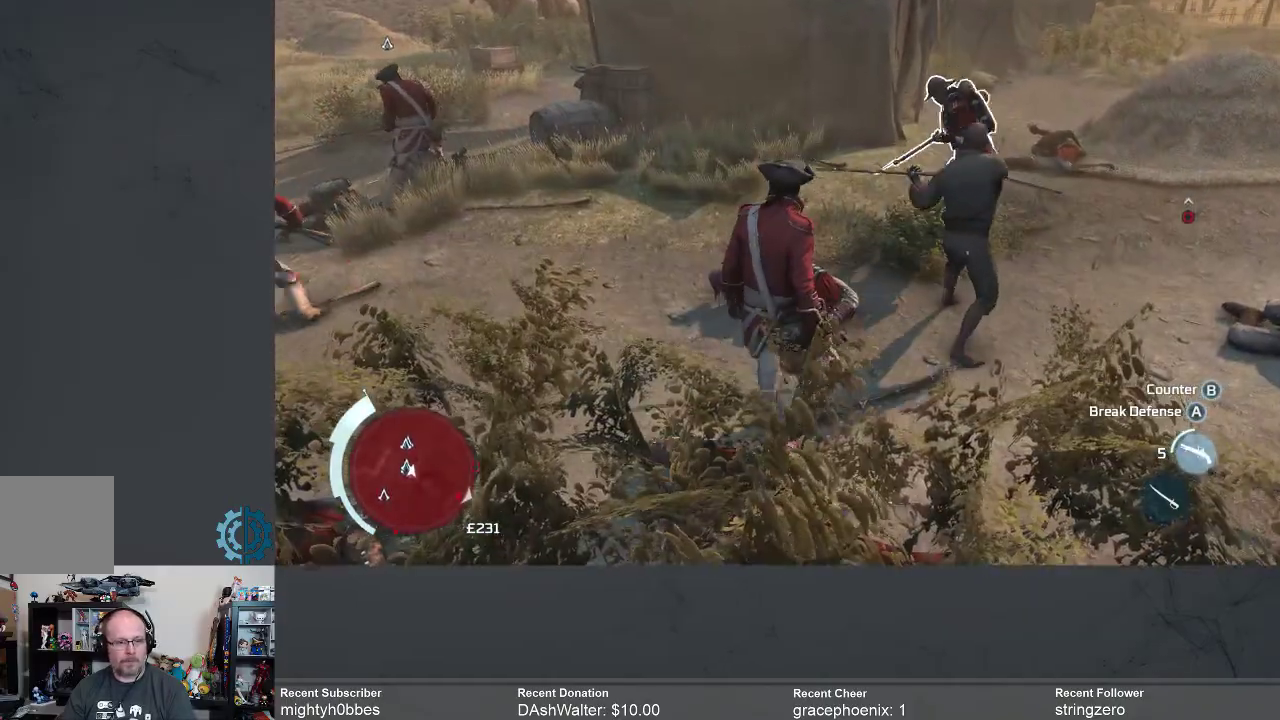
{"dt_ms": 500, "buttons": ["X"], "left_stick": "up-right", "right_stick": "center", "events": [[300, "X", "down"], [400, "X", "up"], [467, "X", "down"], [500, "left_stick", "up-right"]]}
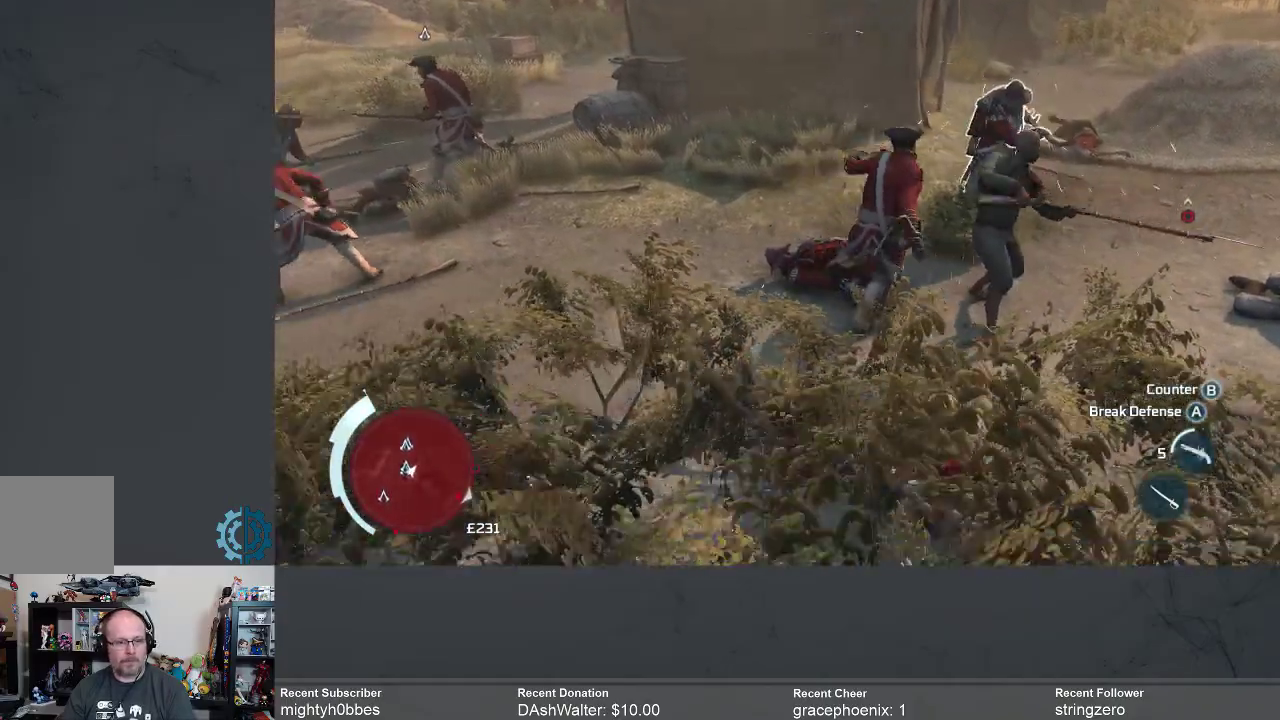
{"dt_ms": 500, "buttons": ["X"], "left_stick": "up-right", "right_stick": "center", "events": [[67, "X", "up"], [167, "X", "down"], [233, "X", "up"], [333, "X", "down"], [433, "X", "up"], [500, "X", "down"]]}
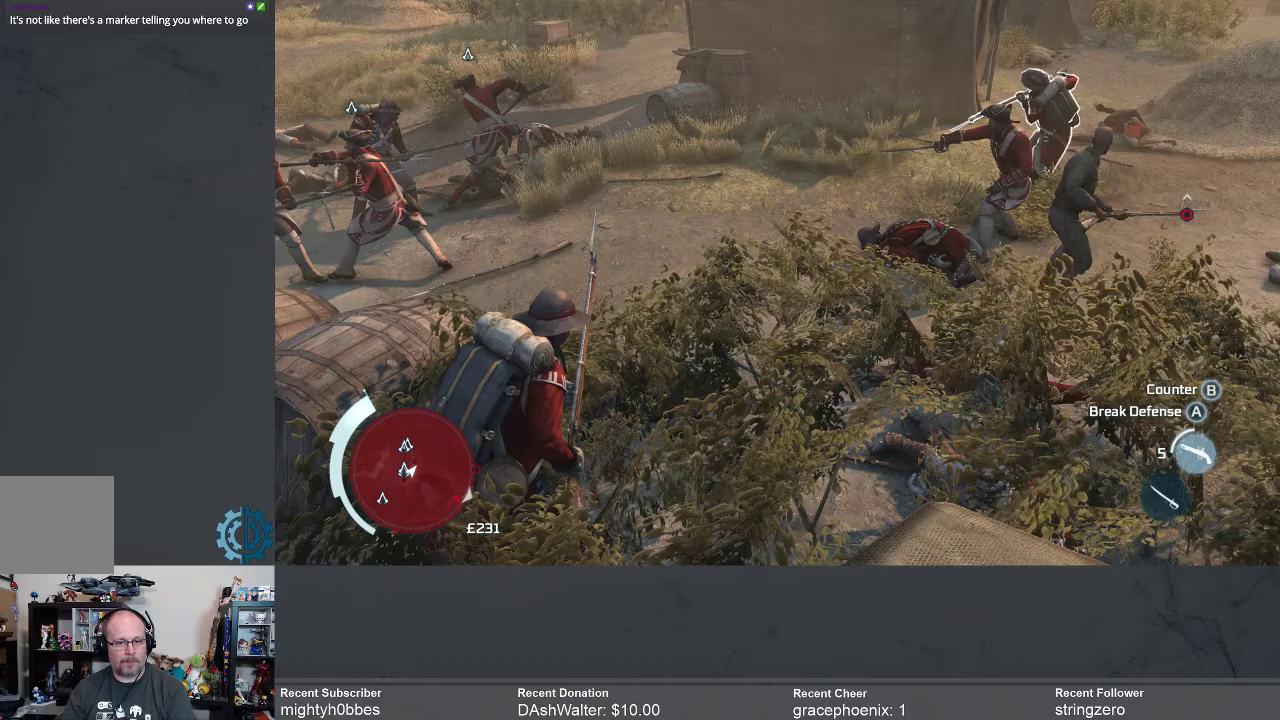
{"dt_ms": 500, "buttons": [], "left_stick": "up-right", "right_stick": "center", "events": [[100, "X", "up"], [200, "X", "down"], [233, "X", "up"], [367, "X", "down"], [433, "X", "up"]]}
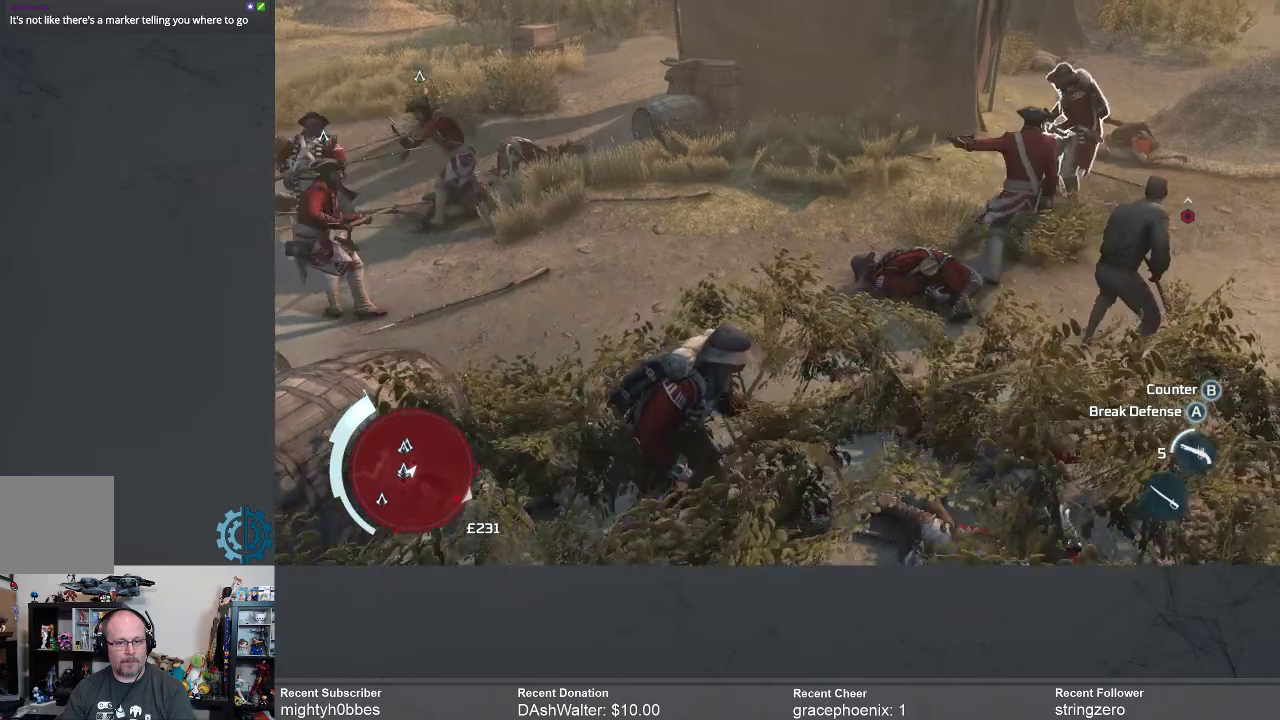
{"dt_ms": 500, "buttons": [], "left_stick": "up-right", "right_stick": "center", "events": [[33, "X", "down"], [100, "X", "up"], [233, "X", "down"], [300, "X", "up"], [433, "X", "down"], [500, "X", "up"]]}
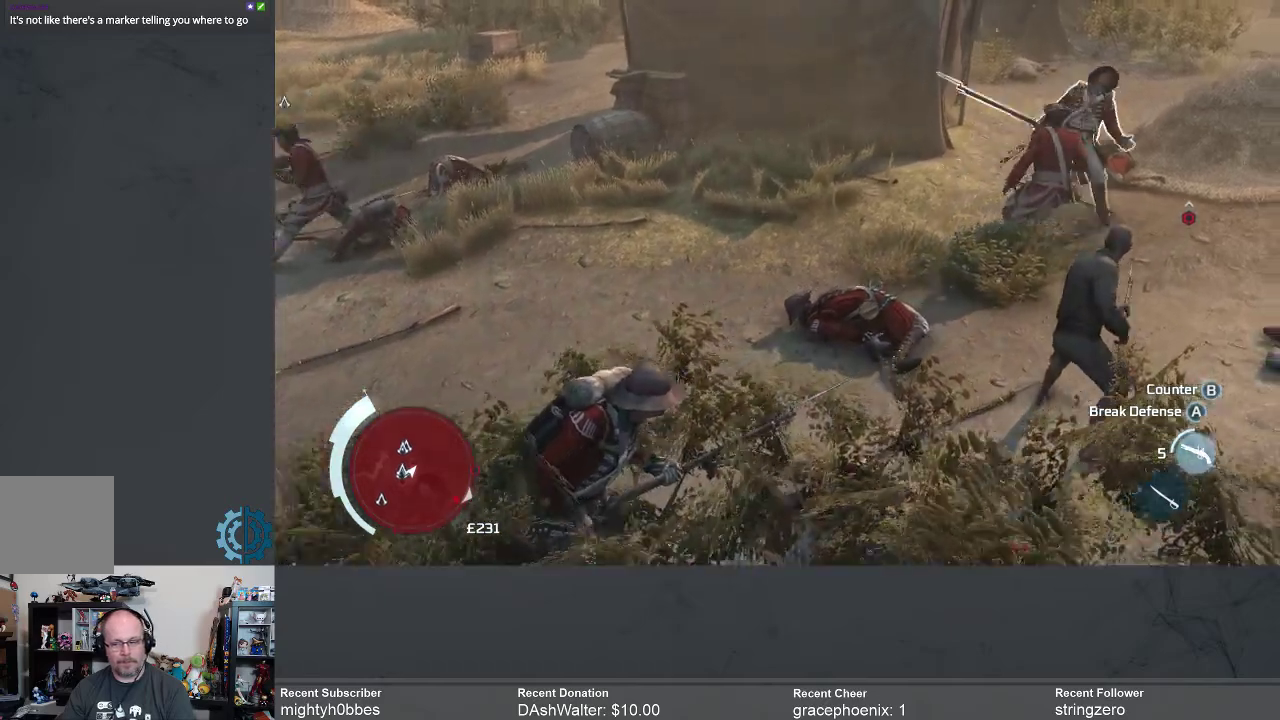
{"dt_ms": 500, "buttons": [], "left_stick": "up-right", "right_stick": "center", "events": []}
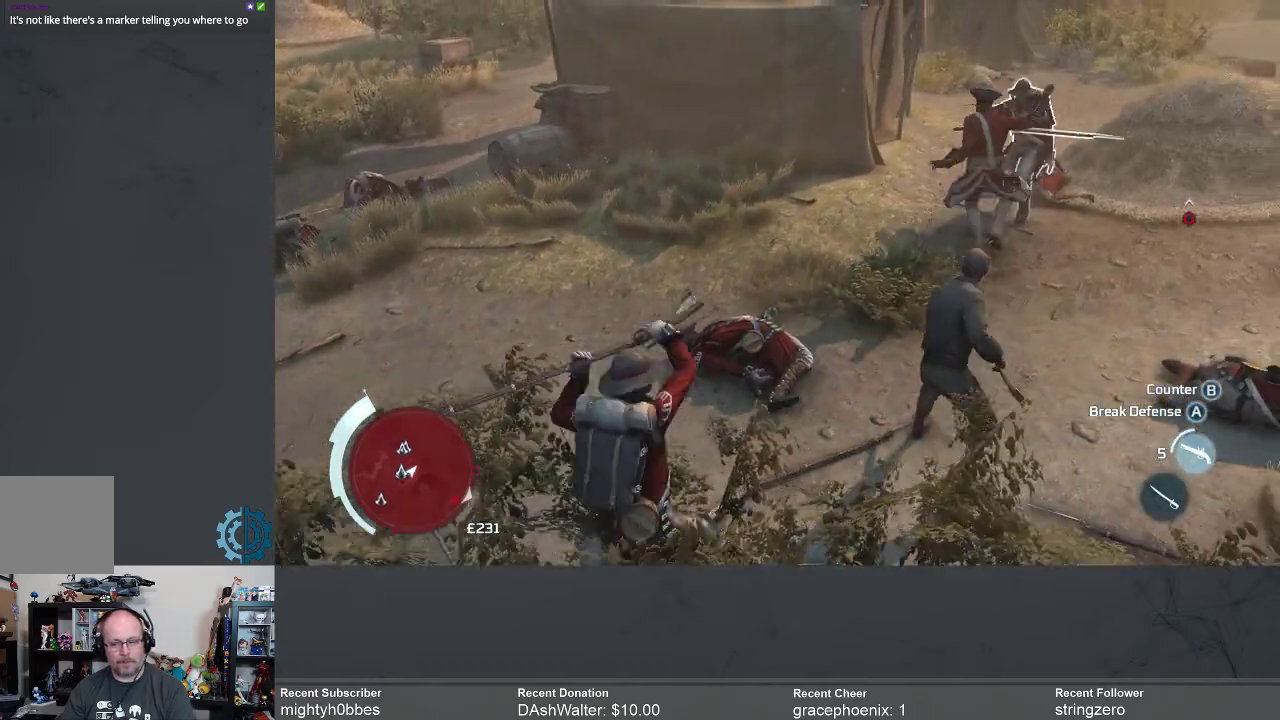
{"dt_ms": 500, "buttons": [], "left_stick": "up-right", "right_stick": "center", "events": [[67, "X", "down"], [133, "X", "up"], [233, "X", "down"], [333, "X", "up"]]}
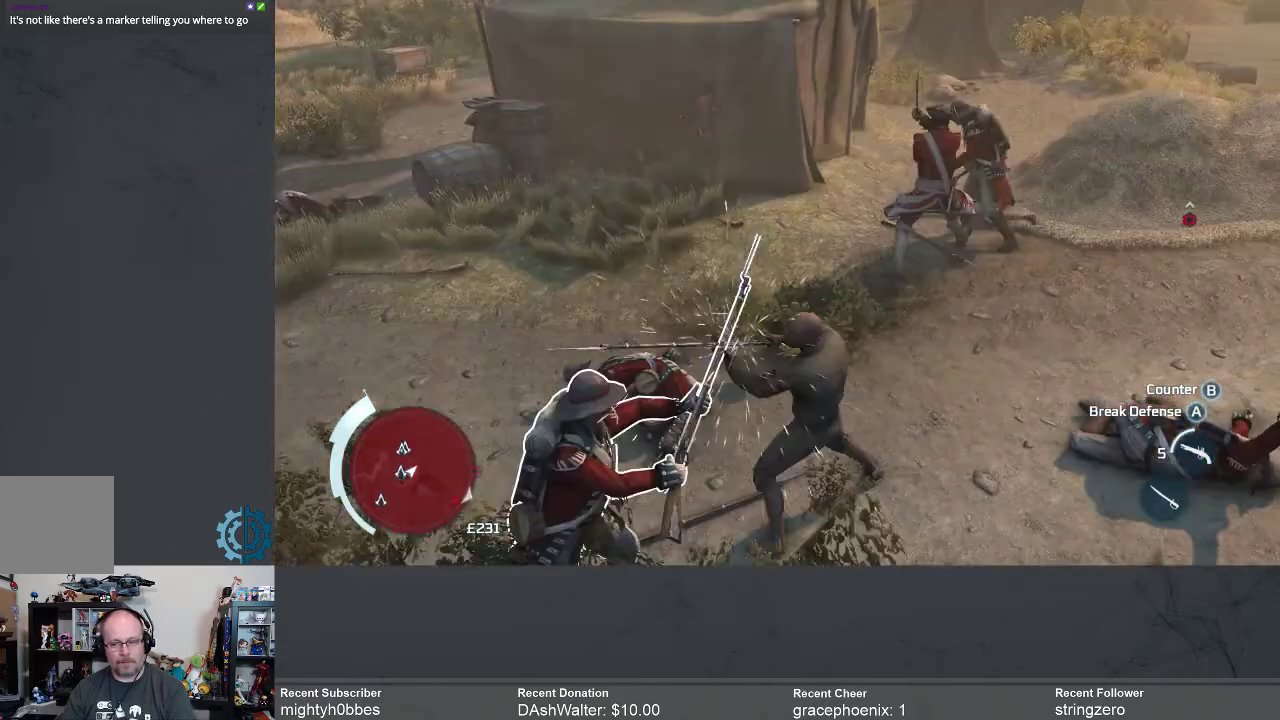
{"dt_ms": 500, "buttons": [], "left_stick": "down-left", "right_stick": "center", "events": [[133, "left_stick", "center"], [433, "left_stick", "down-left"]]}
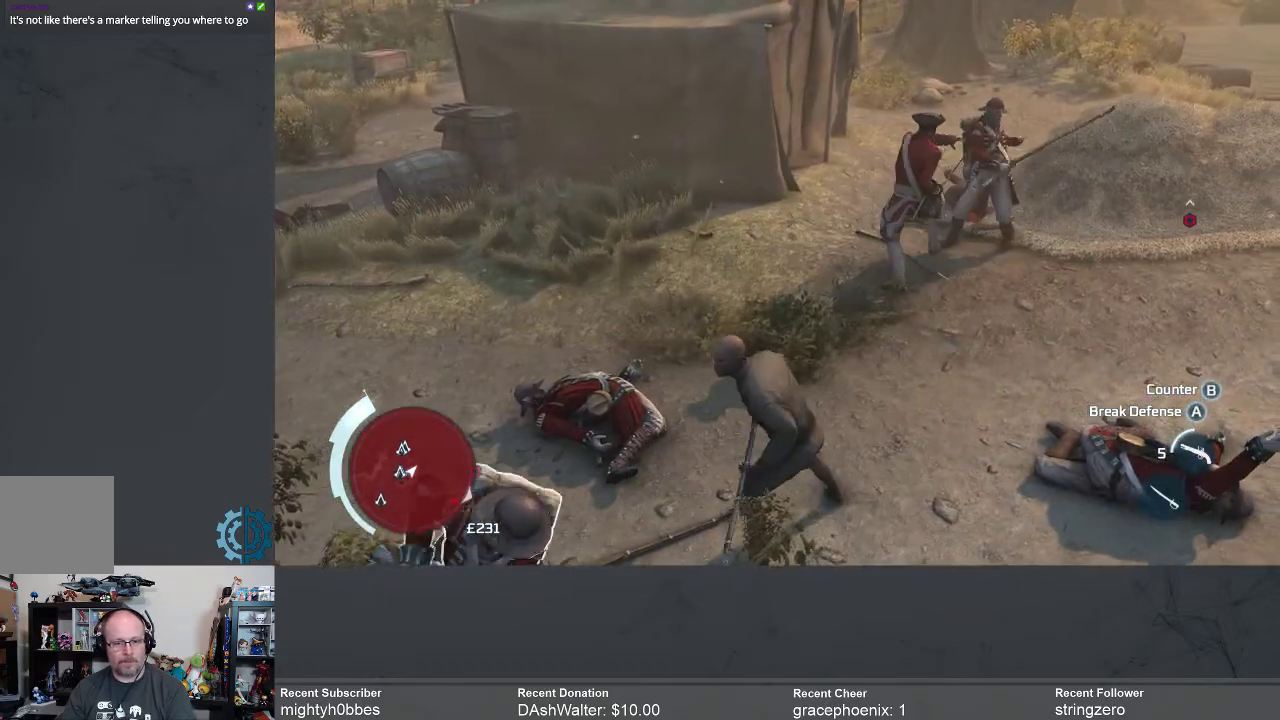
{"dt_ms": 500, "buttons": [], "left_stick": "down-left", "right_stick": "center", "events": [[267, "X", "down"], [367, "X", "up"]]}
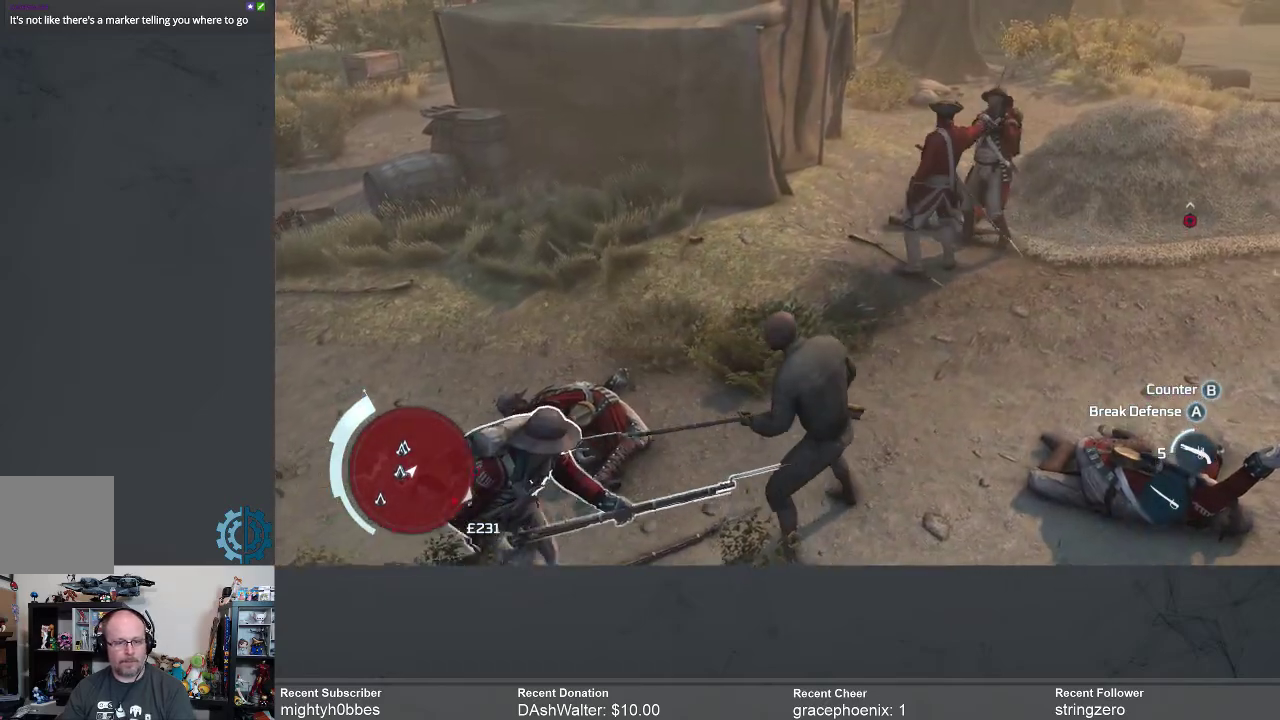
{"dt_ms": 500, "buttons": [], "left_stick": "down-left", "right_stick": "center", "events": [[133, "X", "down"], [233, "X", "up"], [367, "X", "down"], [433, "X", "up"]]}
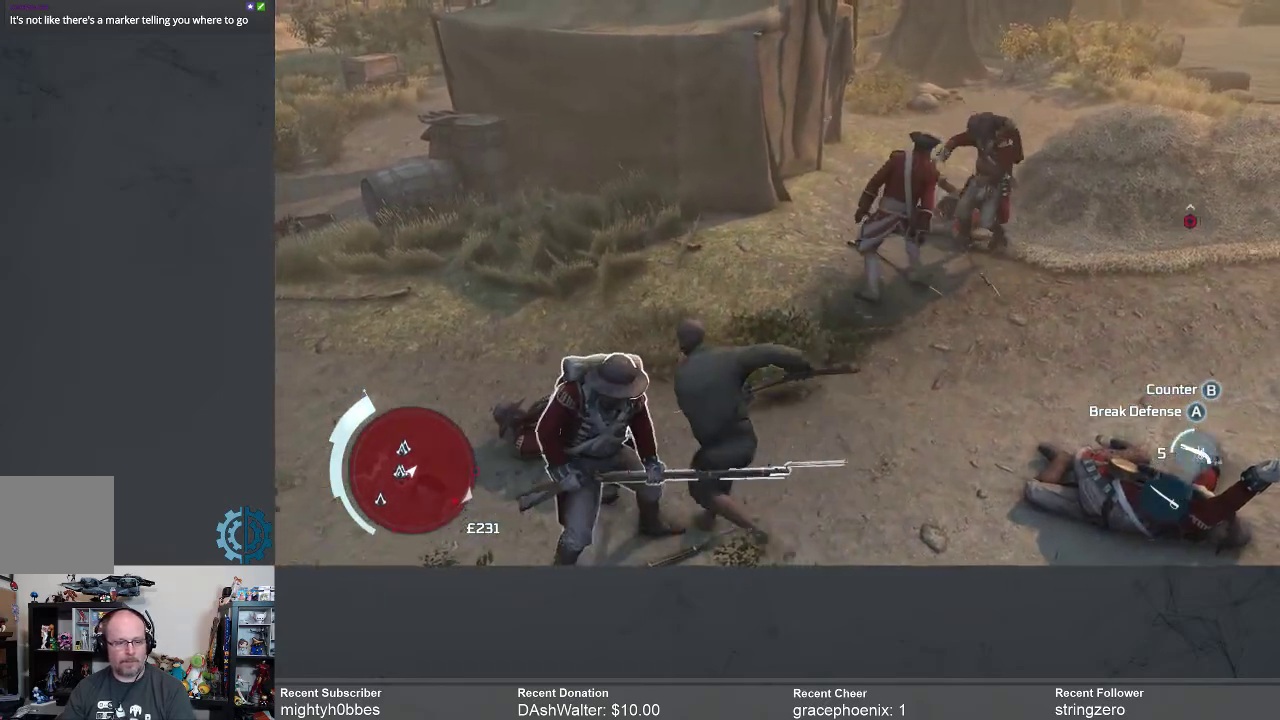
{"dt_ms": 500, "buttons": ["X"], "left_stick": "down-left", "right_stick": "center", "events": [[67, "X", "down"], [133, "X", "up"], [267, "X", "down"], [367, "X", "up"], [467, "X", "down"]]}
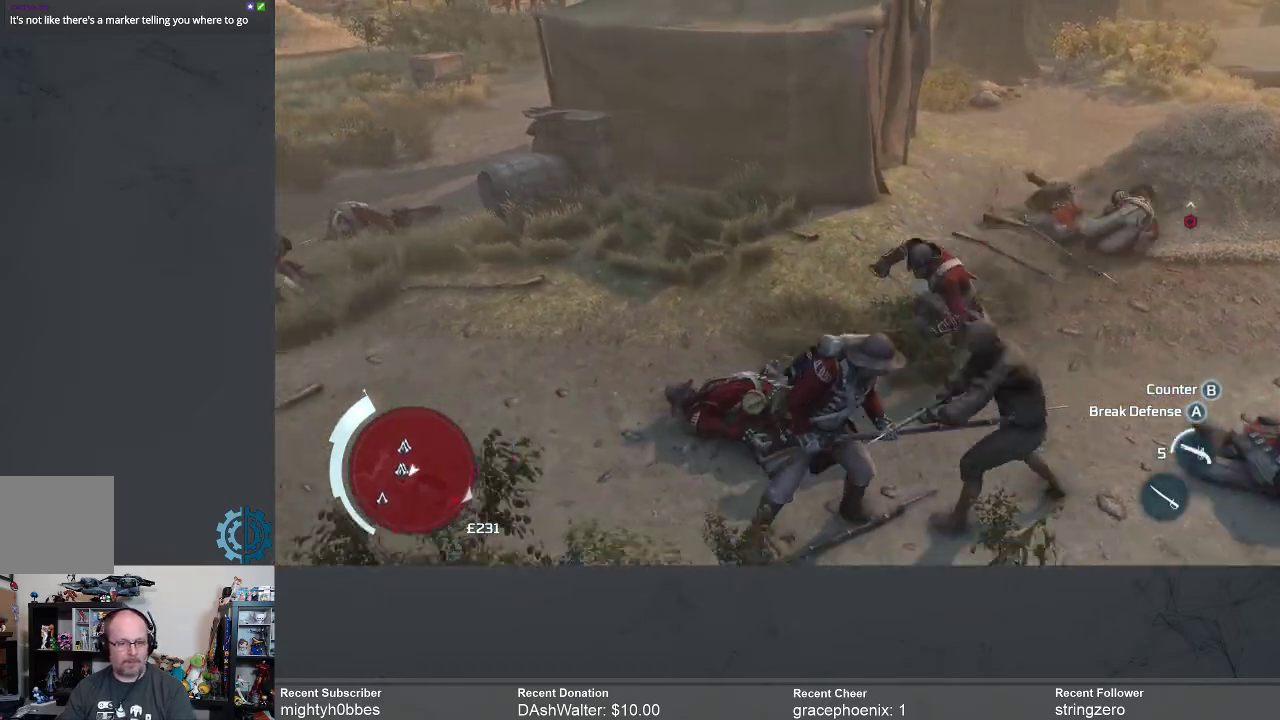
{"dt_ms": 500, "buttons": ["X"], "left_stick": "down-left", "right_stick": "center", "events": [[33, "X", "up"], [167, "X", "down"], [233, "X", "up"], [333, "X", "down"], [400, "X", "up"], [500, "X", "down"]]}
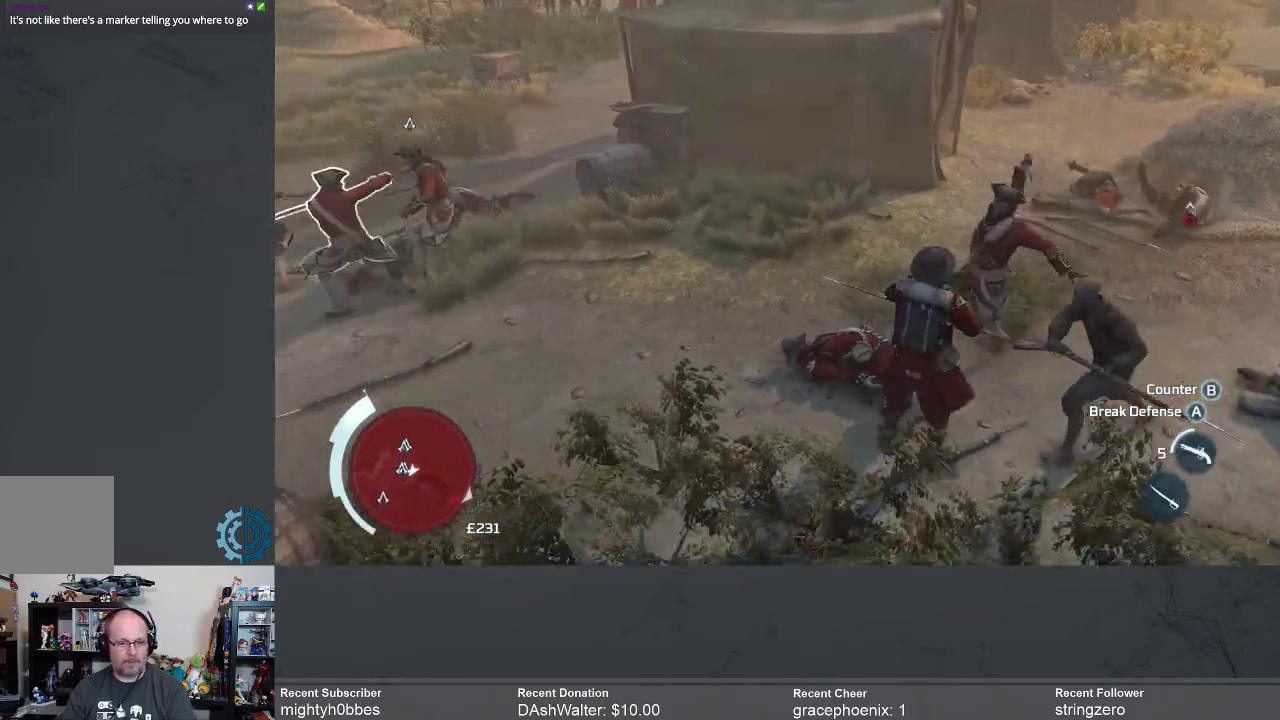
{"dt_ms": 500, "buttons": [], "left_stick": "down-left", "right_stick": "center", "events": [[67, "X", "up"], [200, "X", "down"], [267, "X", "up"], [400, "X", "down"], [467, "X", "up"]]}
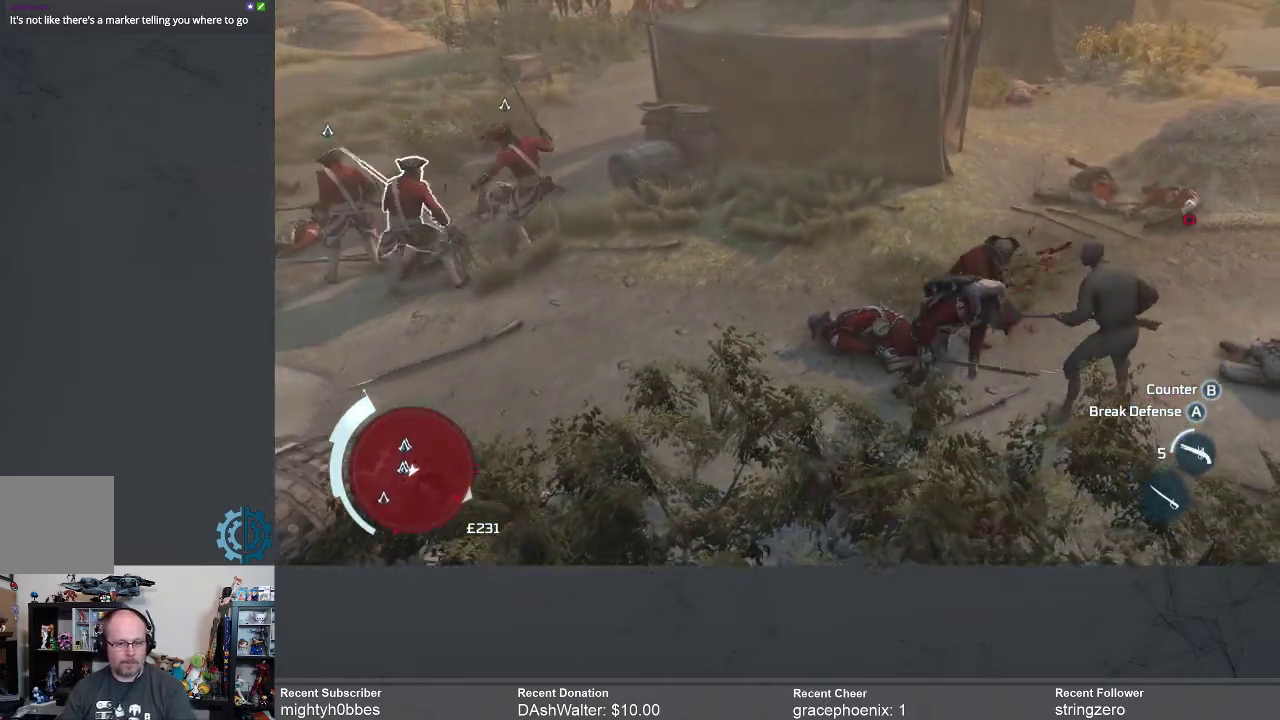
{"dt_ms": 500, "buttons": ["X"], "left_stick": "down-left", "right_stick": "center", "events": [[67, "X", "down"], [133, "X", "up"], [467, "X", "down"]]}
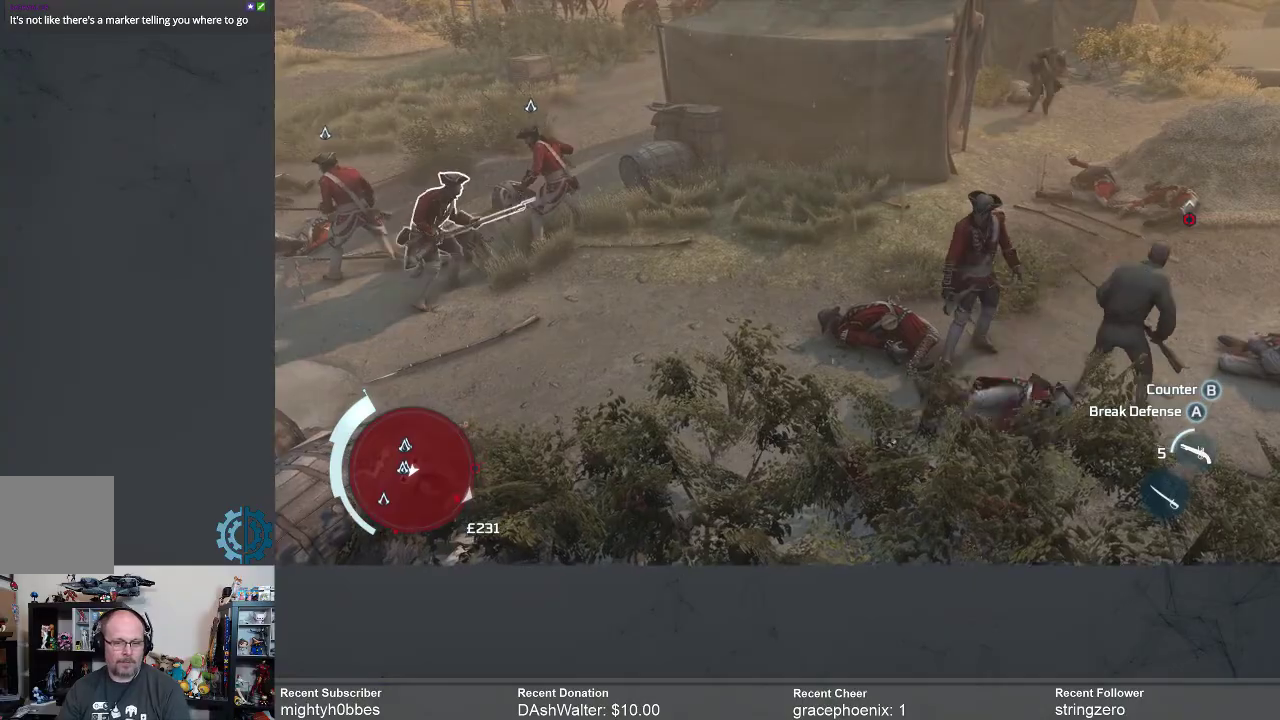
{"dt_ms": 500, "buttons": [], "left_stick": "up-left", "right_stick": "center", "events": [[67, "X", "up"], [467, "left_stick", "up-left"]]}
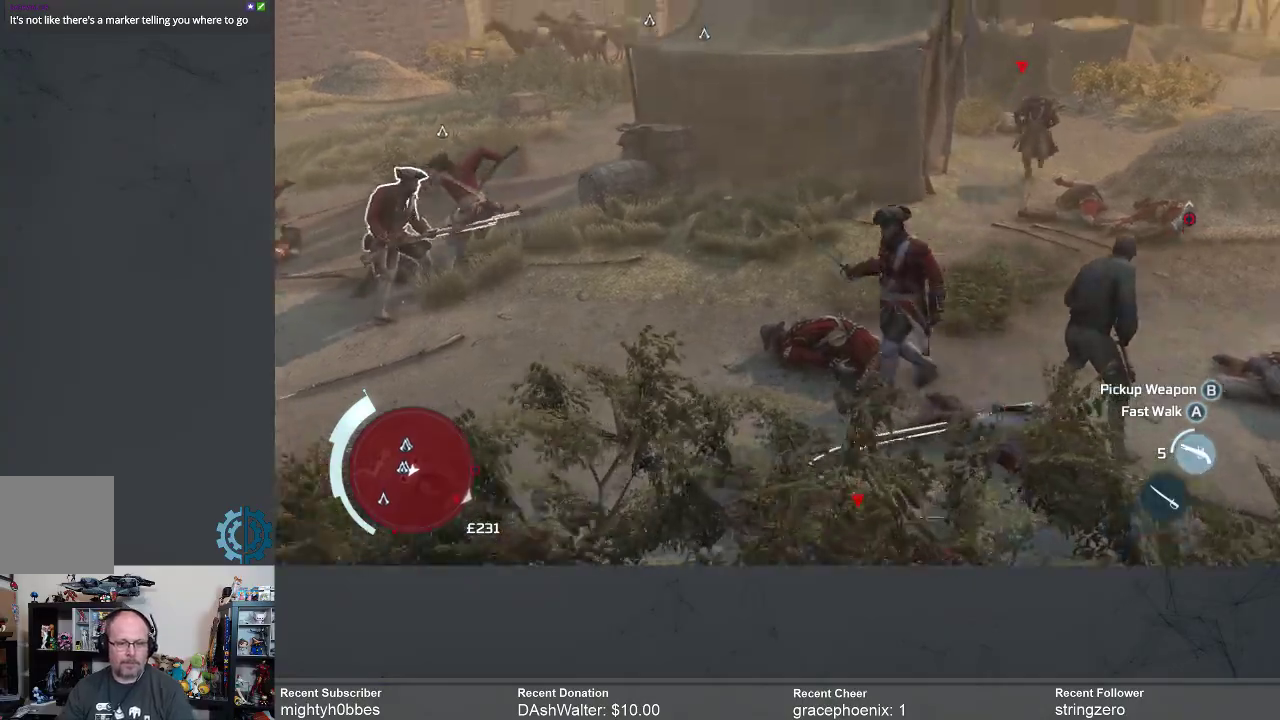
{"dt_ms": 1000, "buttons": [], "left_stick": "up", "right_stick": "center"}